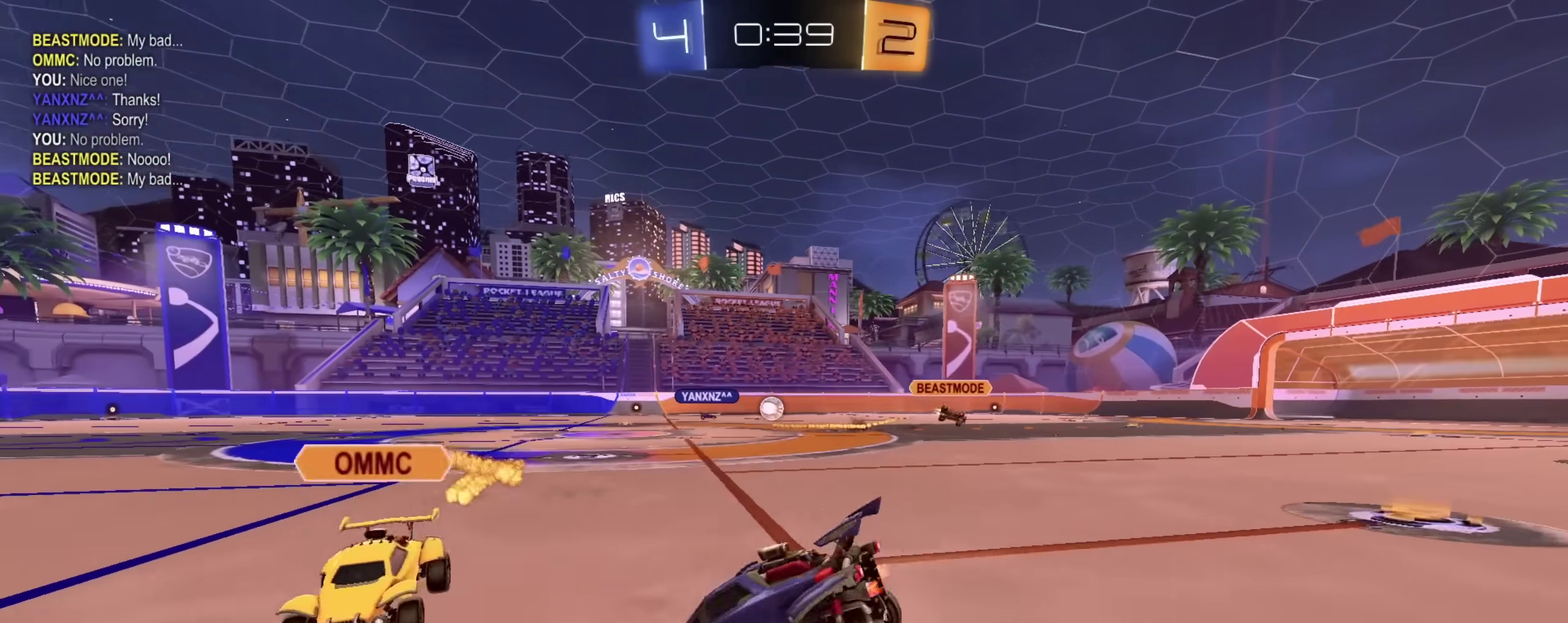
Gameplay with a controller (PlayStation layout); each line is a JSON object with the inputs held at the frame after it (dt_ms = milliseconds from this image to that frame). "events" lists button and stick changes between this image and that frame as [ms after this image, input, new state], when the widget could be followed in between. This document gives stick clicks only as held states, not as events.
{"dt_ms": 400, "buttons": ["L2"], "left_stick": "up-left", "right_stick": "center", "events": []}
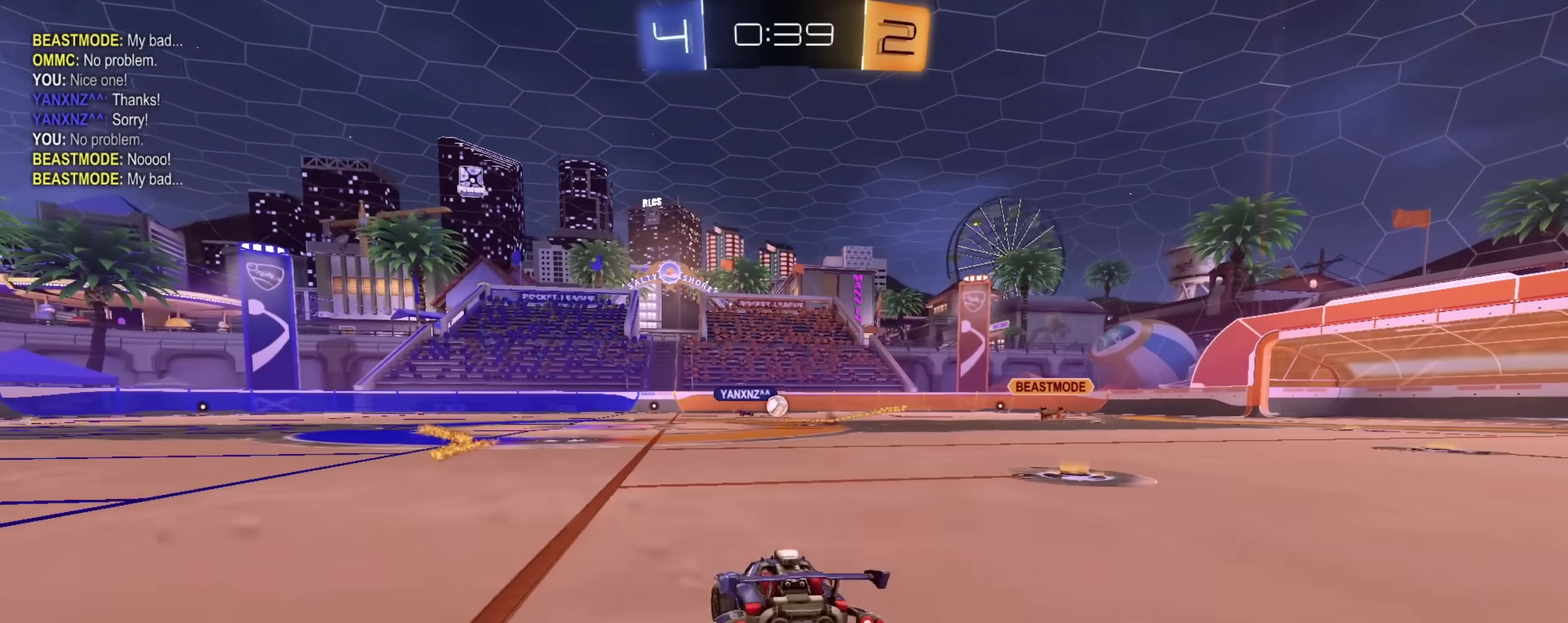
{"dt_ms": 500, "buttons": ["R2"], "left_stick": "right", "right_stick": "center", "events": [[117, "L2", "up"], [133, "left_stick", "center"], [183, "R2", "down"], [433, "left_stick", "right"]]}
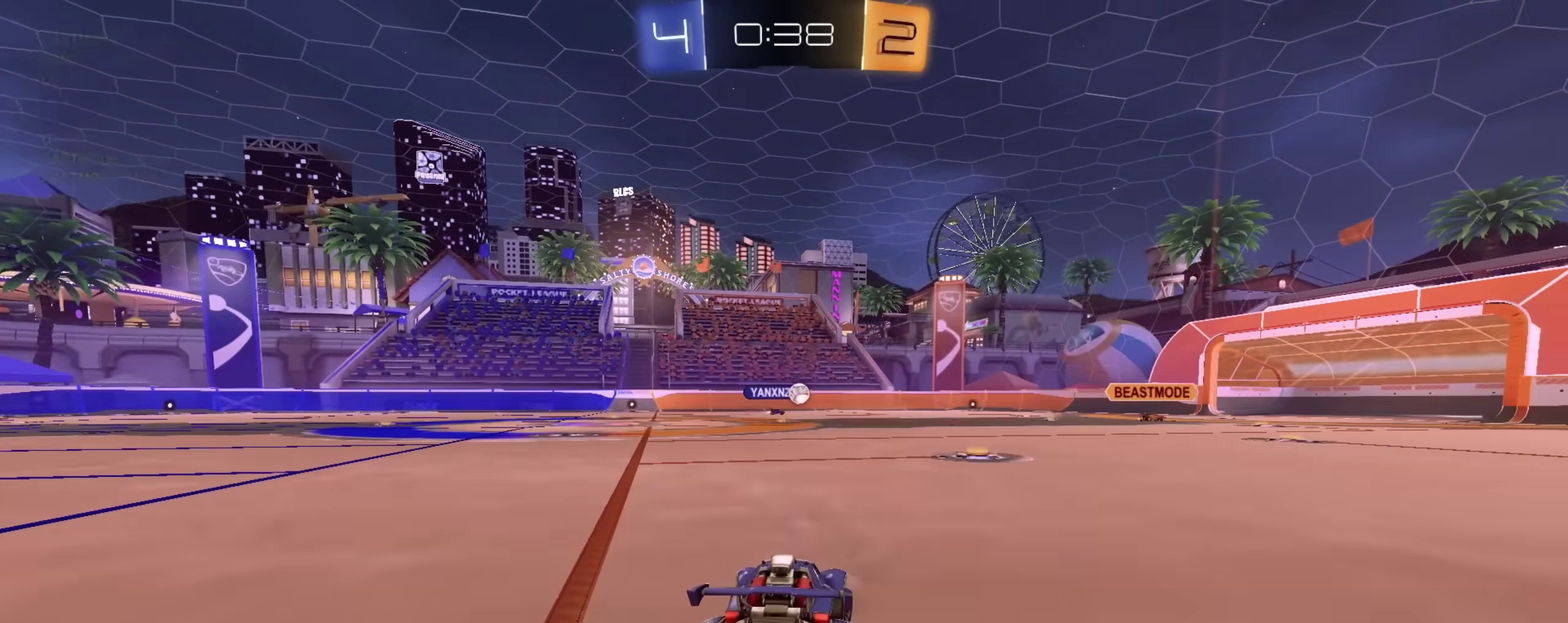
{"dt_ms": 500, "buttons": ["CROSS", "CIRCLE", "L1", "R2"], "left_stick": "down", "right_stick": "center", "events": [[100, "left_stick", "down-right"], [367, "L1", "down"], [417, "left_stick", "up"], [467, "CIRCLE", "down"], [467, "CROSS", "down"], [483, "left_stick", "down"]]}
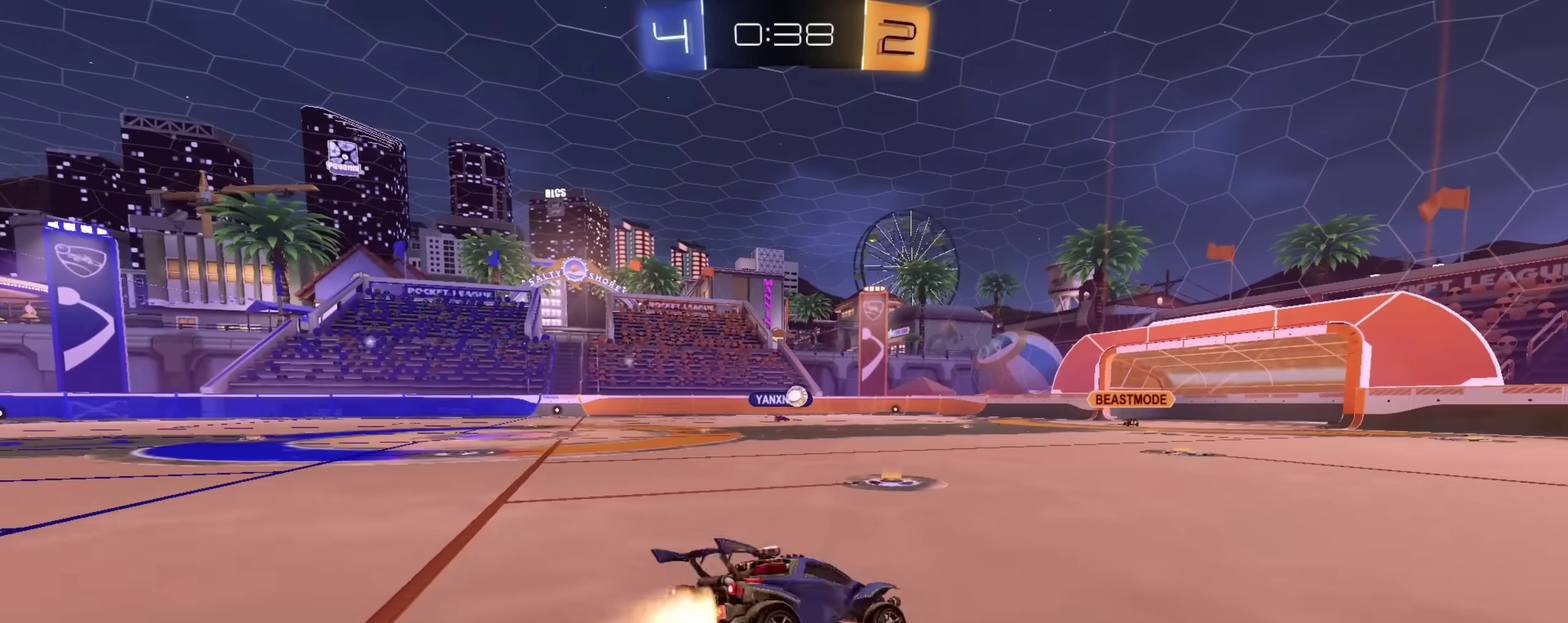
{"dt_ms": 600, "buttons": ["L1", "R2"], "left_stick": "down", "right_stick": "center", "events": [[33, "CIRCLE", "up"], [100, "CROSS", "up"], [333, "left_stick", "down-right"], [433, "left_stick", "up-left"], [517, "left_stick", "down-right"], [567, "left_stick", "down"]]}
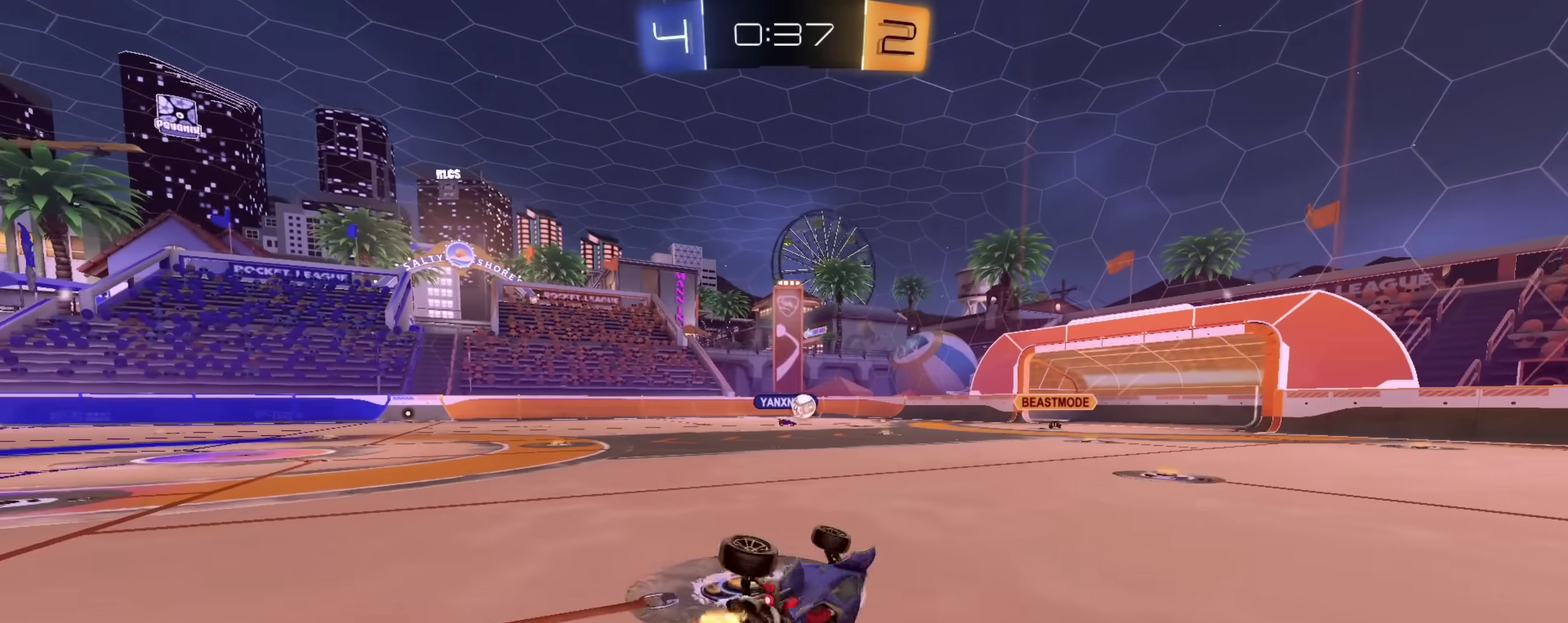
{"dt_ms": 400, "buttons": ["R2"], "left_stick": "center", "right_stick": "center", "events": [[50, "left_stick", "down-left"], [200, "L1", "up"], [217, "left_stick", "center"]]}
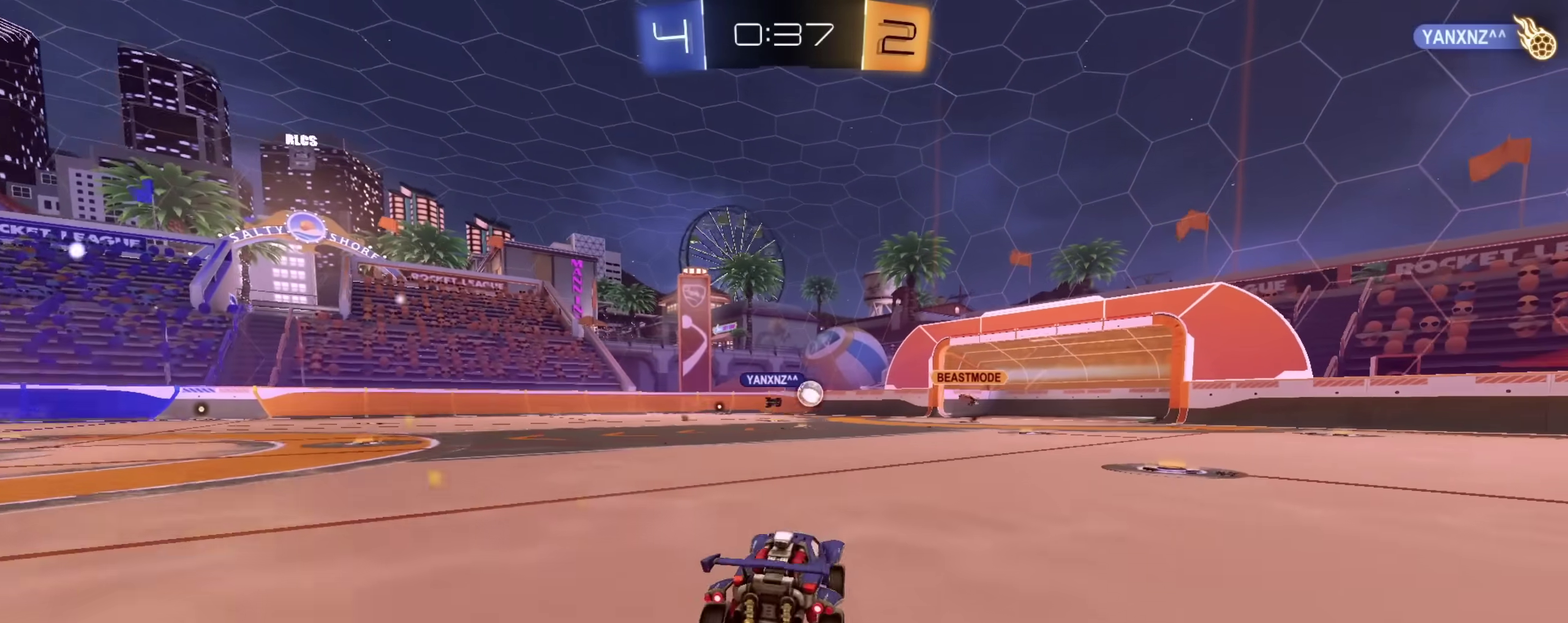
{"dt_ms": 500, "buttons": ["R2"], "left_stick": "center", "right_stick": "center", "events": [[317, "CIRCLE", "down"], [483, "CIRCLE", "up"]]}
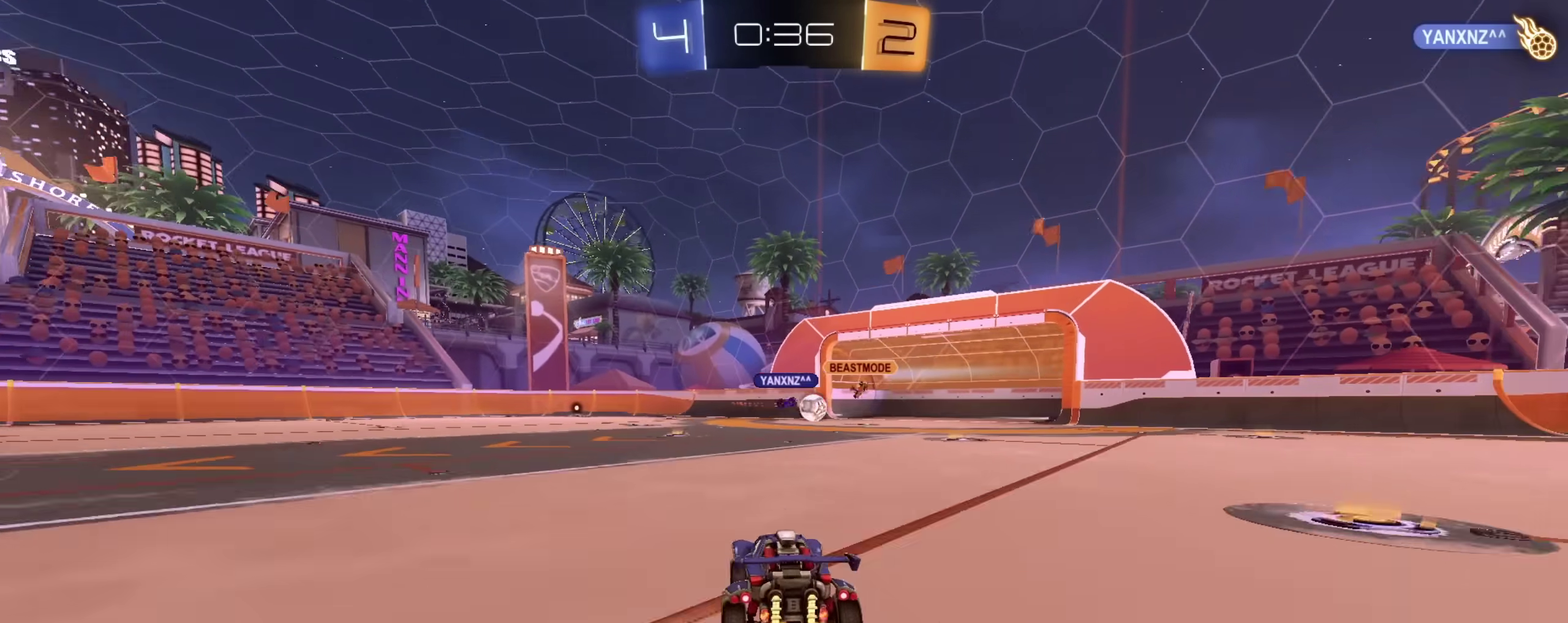
{"dt_ms": 400, "buttons": ["R2"], "left_stick": "right", "right_stick": "center", "events": [[333, "left_stick", "right"]]}
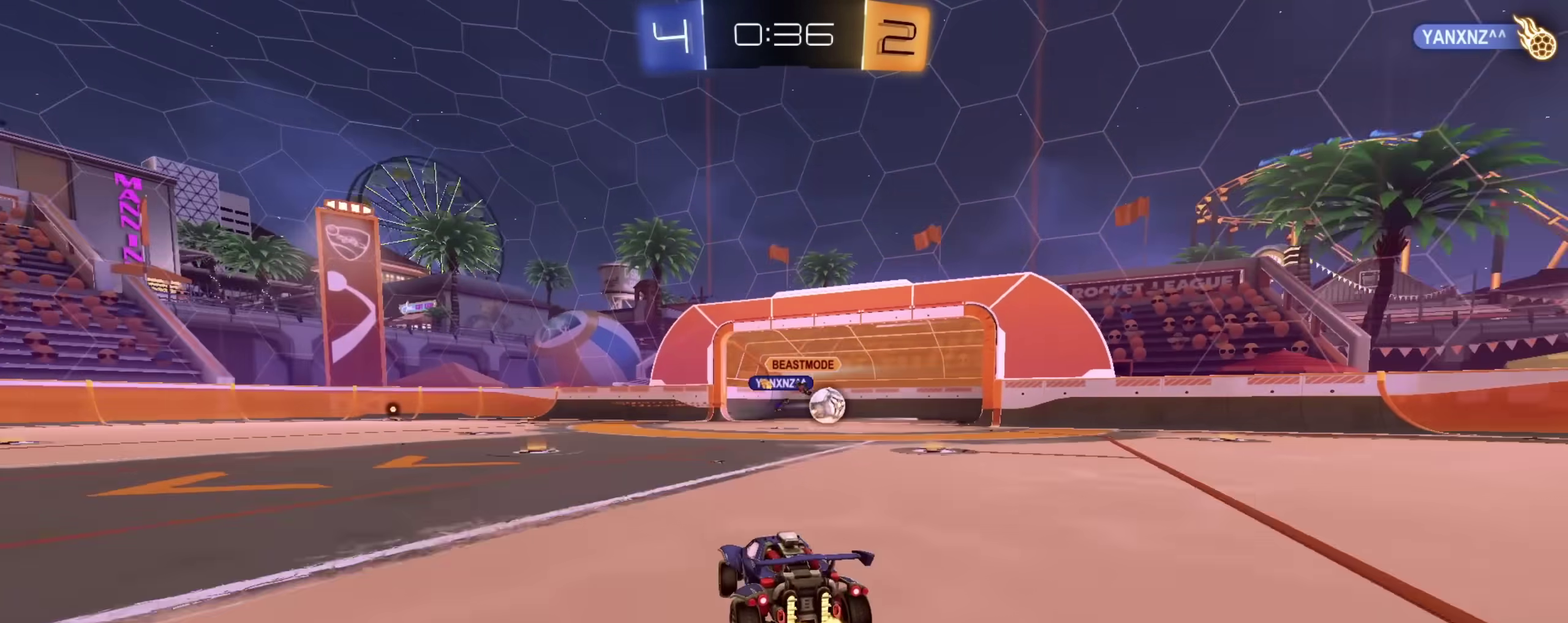
{"dt_ms": 600, "buttons": ["R2"], "left_stick": "right", "right_stick": "center", "events": []}
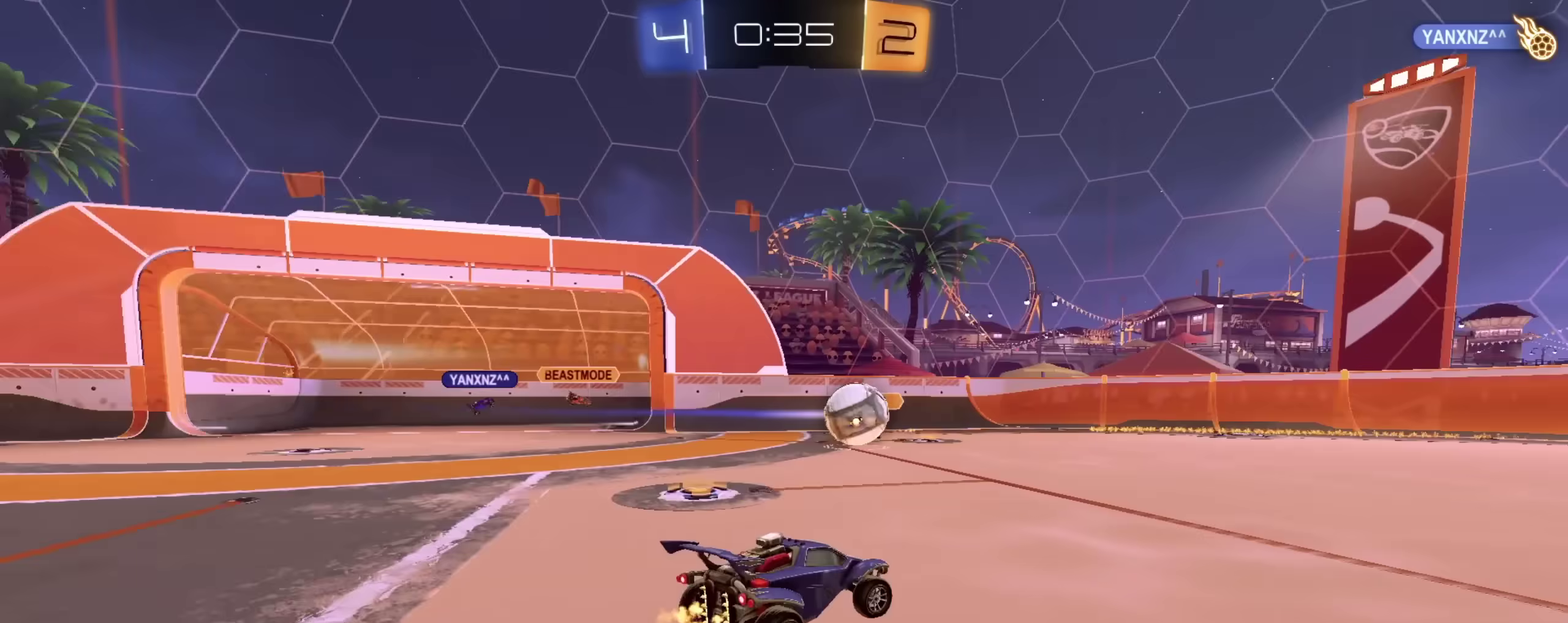
{"dt_ms": 600, "buttons": ["CIRCLE", "R2"], "left_stick": "center", "right_stick": "center", "events": [[300, "TRIANGLE", "down"], [333, "CIRCLE", "down"], [333, "left_stick", "center"], [383, "TRIANGLE", "up"], [450, "left_stick", "right"], [567, "left_stick", "center"]]}
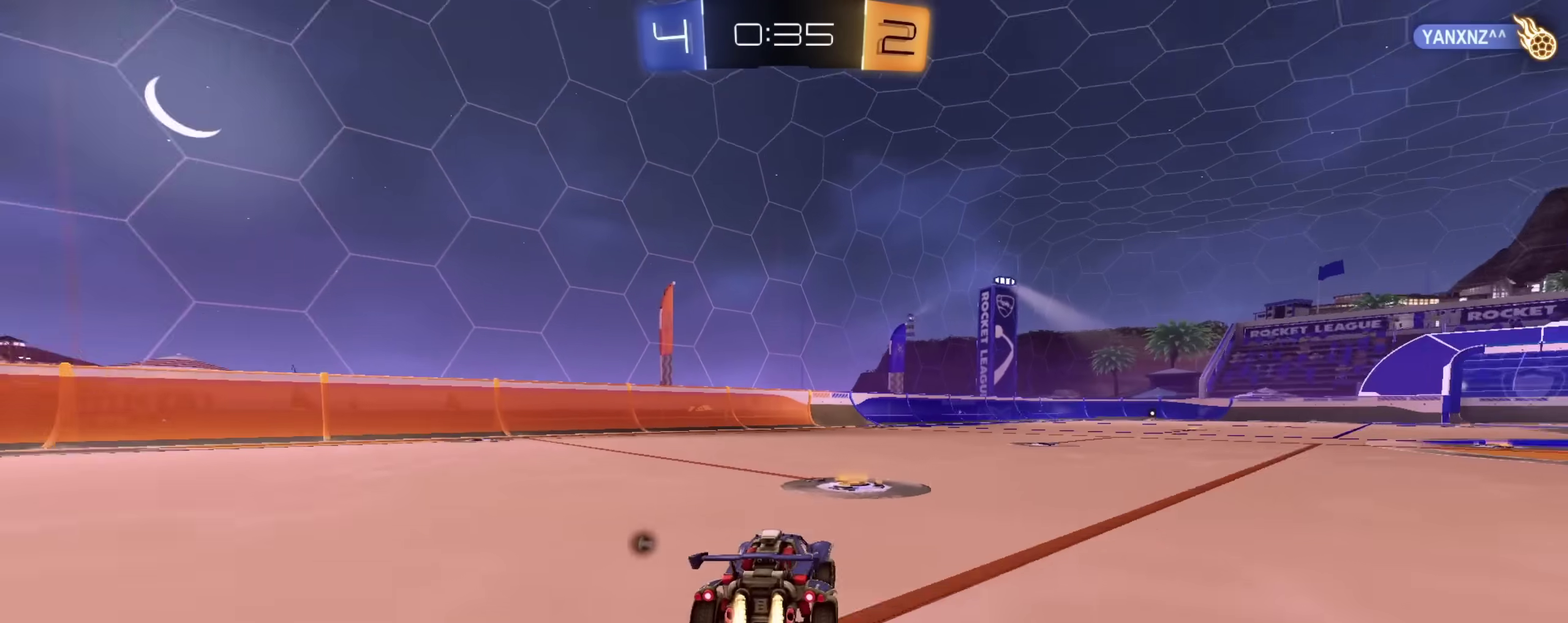
{"dt_ms": 400, "buttons": ["CROSS", "CIRCLE", "TRIANGLE", "L1", "R2"], "left_stick": "down", "right_stick": "center", "events": [[67, "left_stick", "right"], [200, "CROSS", "down"], [217, "L1", "down"], [250, "CROSS", "up"], [250, "left_stick", "up-right"], [300, "CROSS", "down"], [367, "left_stick", "down"], [383, "TRIANGLE", "down"]]}
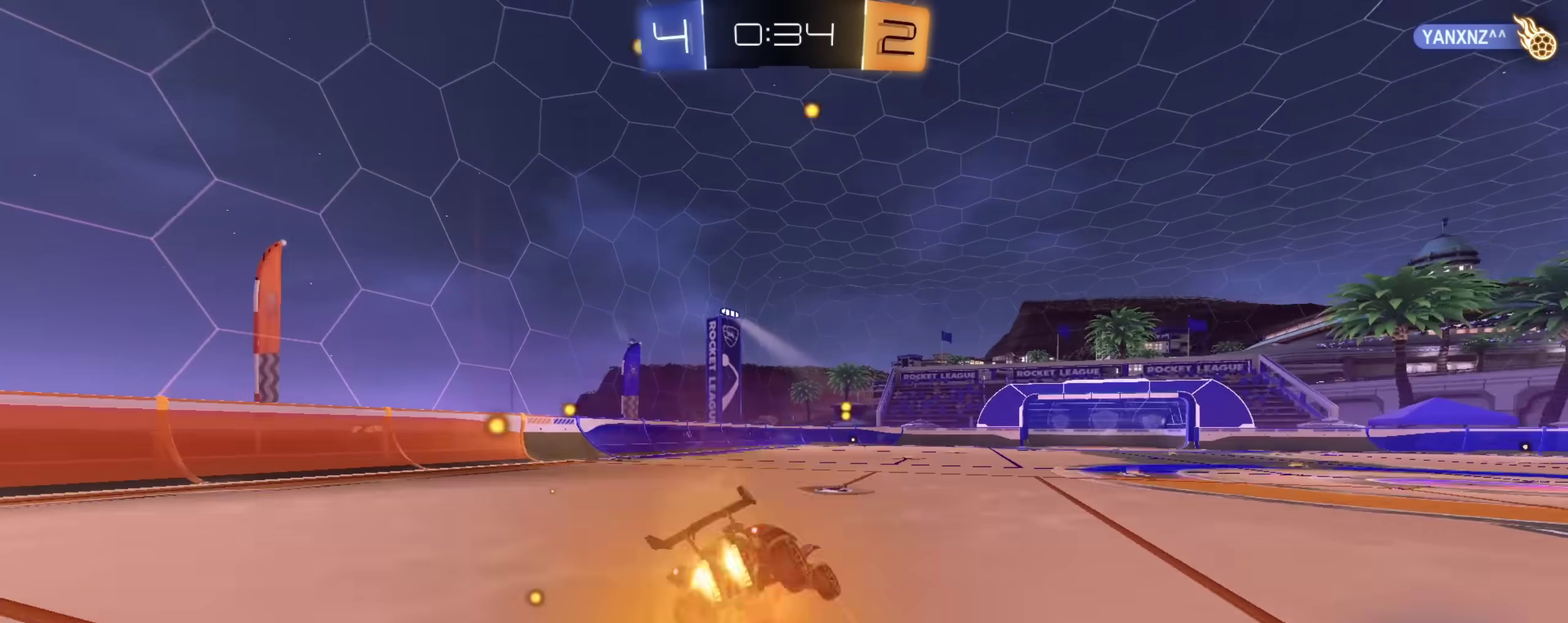
{"dt_ms": 700, "buttons": ["L1", "R2"], "left_stick": "center", "right_stick": "center", "events": [[83, "CROSS", "up"], [133, "TRIANGLE", "up"], [267, "CIRCLE", "up"], [267, "left_stick", "down-left"], [700, "left_stick", "center"]]}
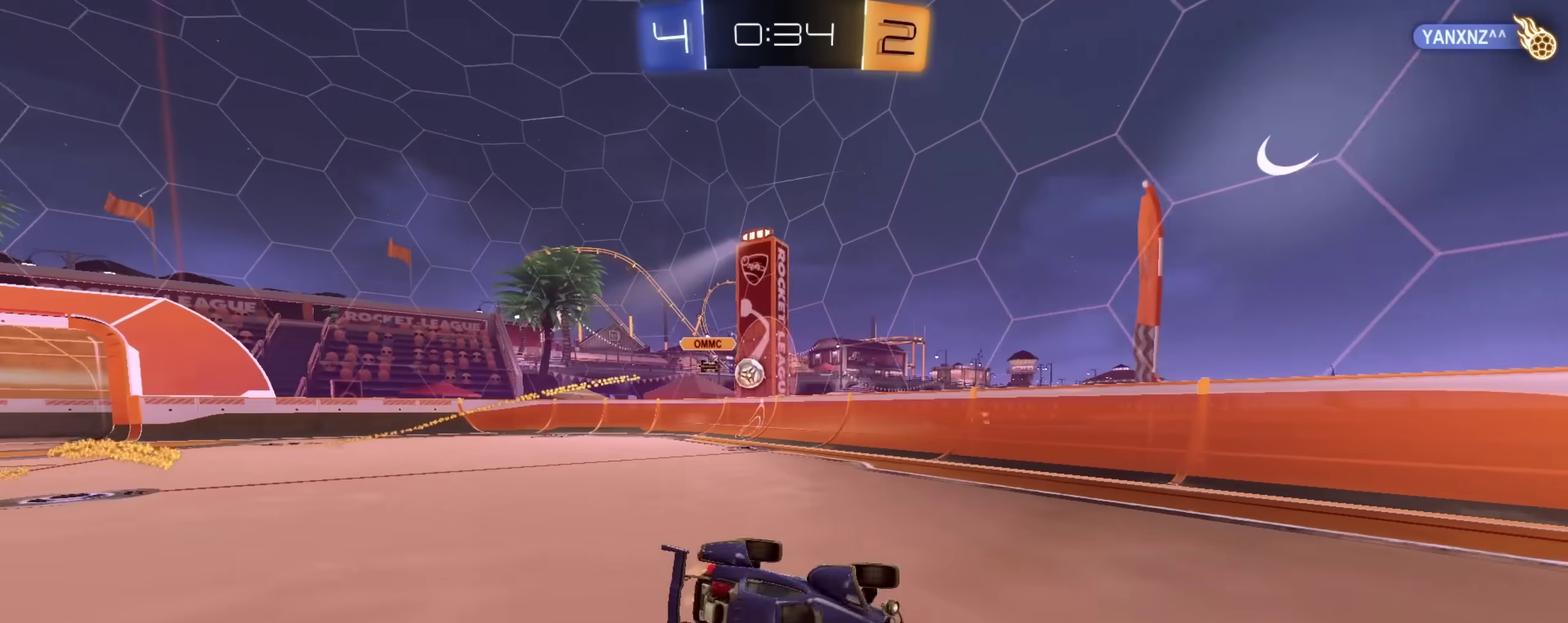
{"dt_ms": 300, "buttons": ["R2"], "left_stick": "right", "right_stick": "center", "events": [[67, "L1", "up"], [267, "left_stick", "right"]]}
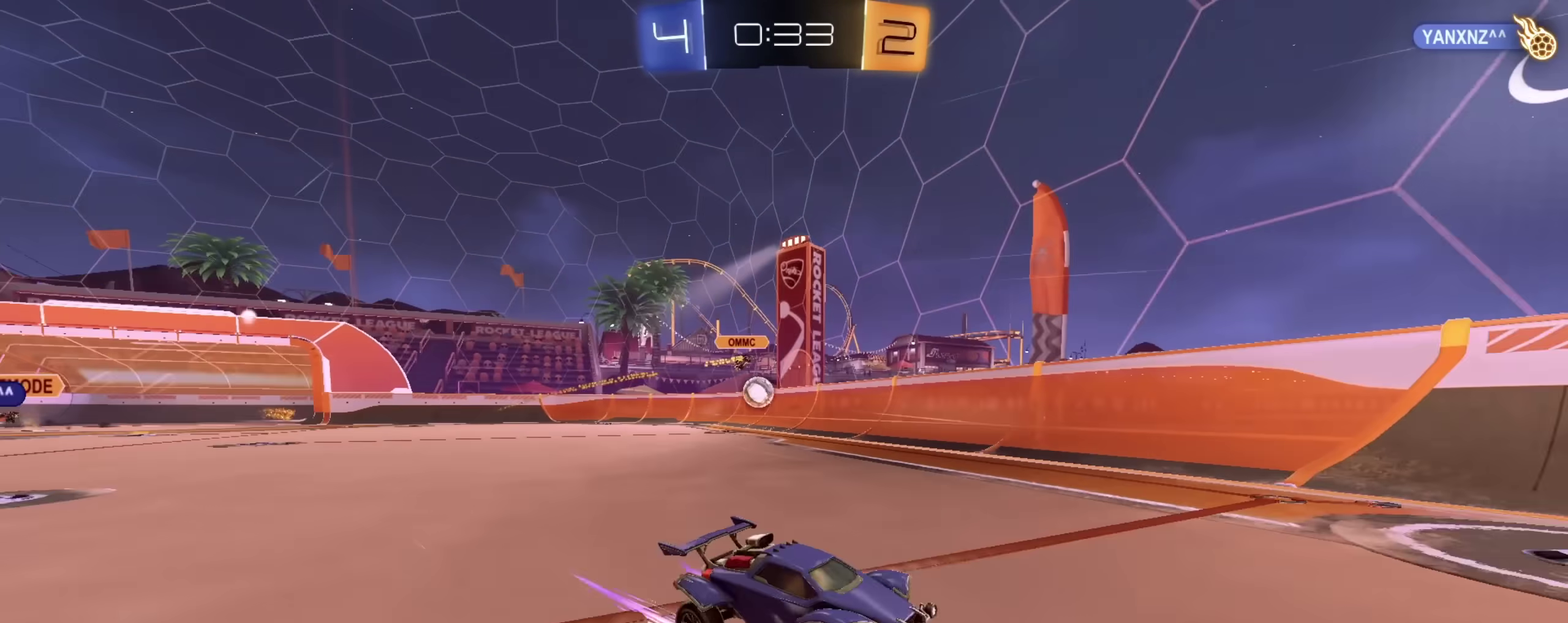
{"dt_ms": 500, "buttons": ["R2"], "left_stick": "center", "right_stick": "center", "events": [[100, "left_stick", "center"], [167, "left_stick", "up-left"], [233, "left_stick", "center"]]}
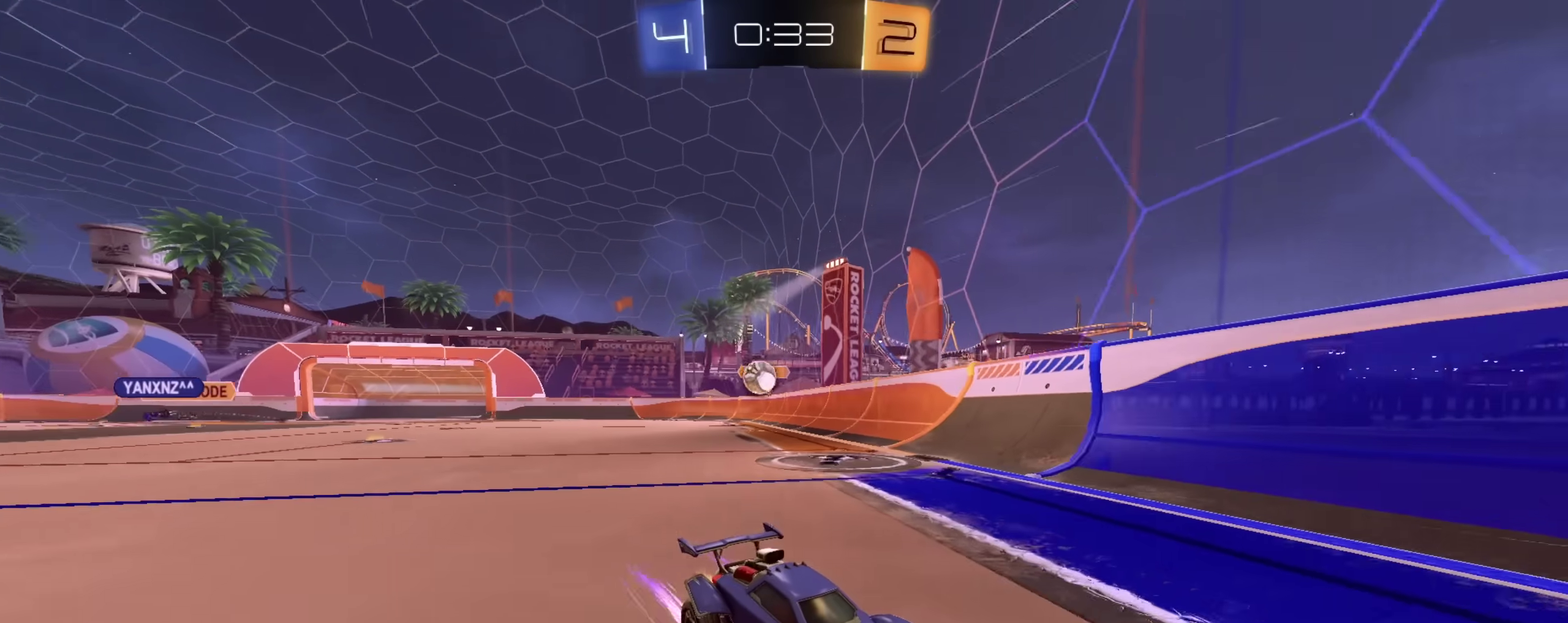
{"dt_ms": 500, "buttons": ["R2"], "left_stick": "center", "right_stick": "center", "events": [[17, "CIRCLE", "down"], [150, "CIRCLE", "up"], [367, "left_stick", "right"], [417, "left_stick", "center"]]}
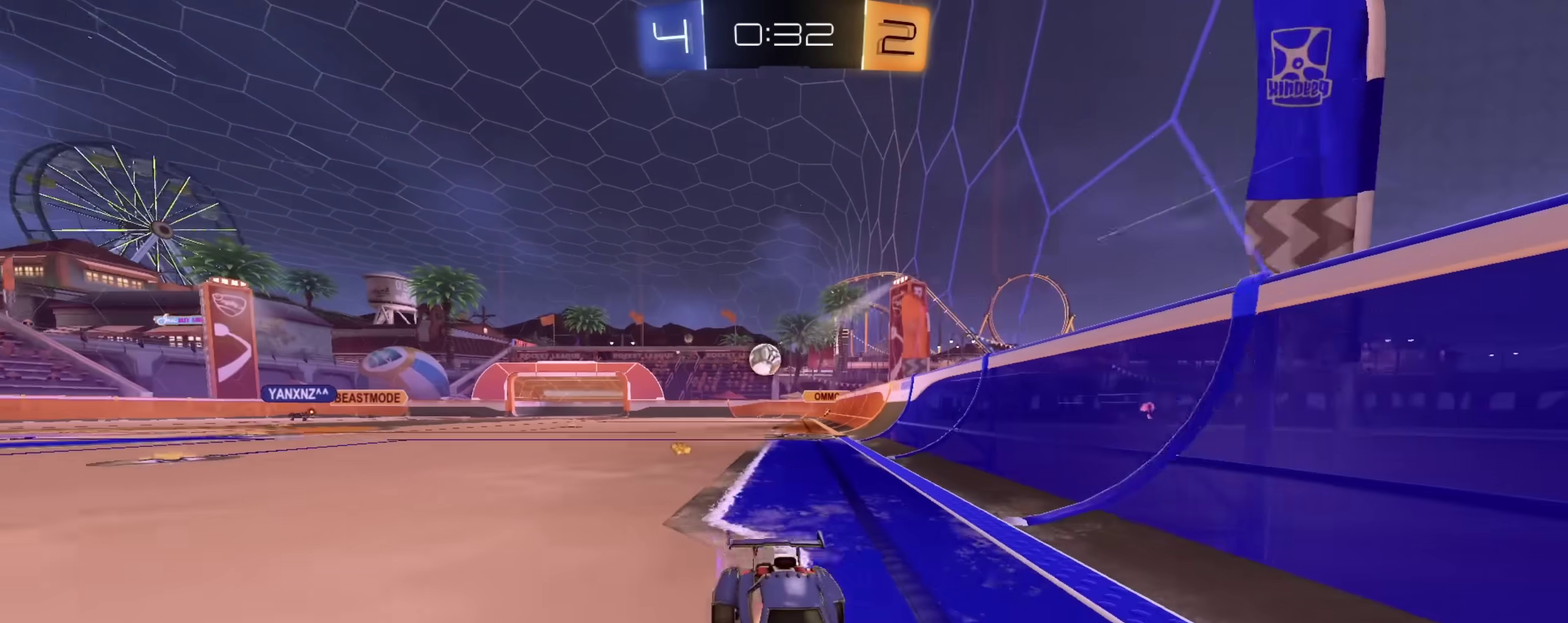
{"dt_ms": 400, "buttons": ["R2"], "left_stick": "center", "right_stick": "center", "events": [[33, "left_stick", "right"], [117, "left_stick", "center"]]}
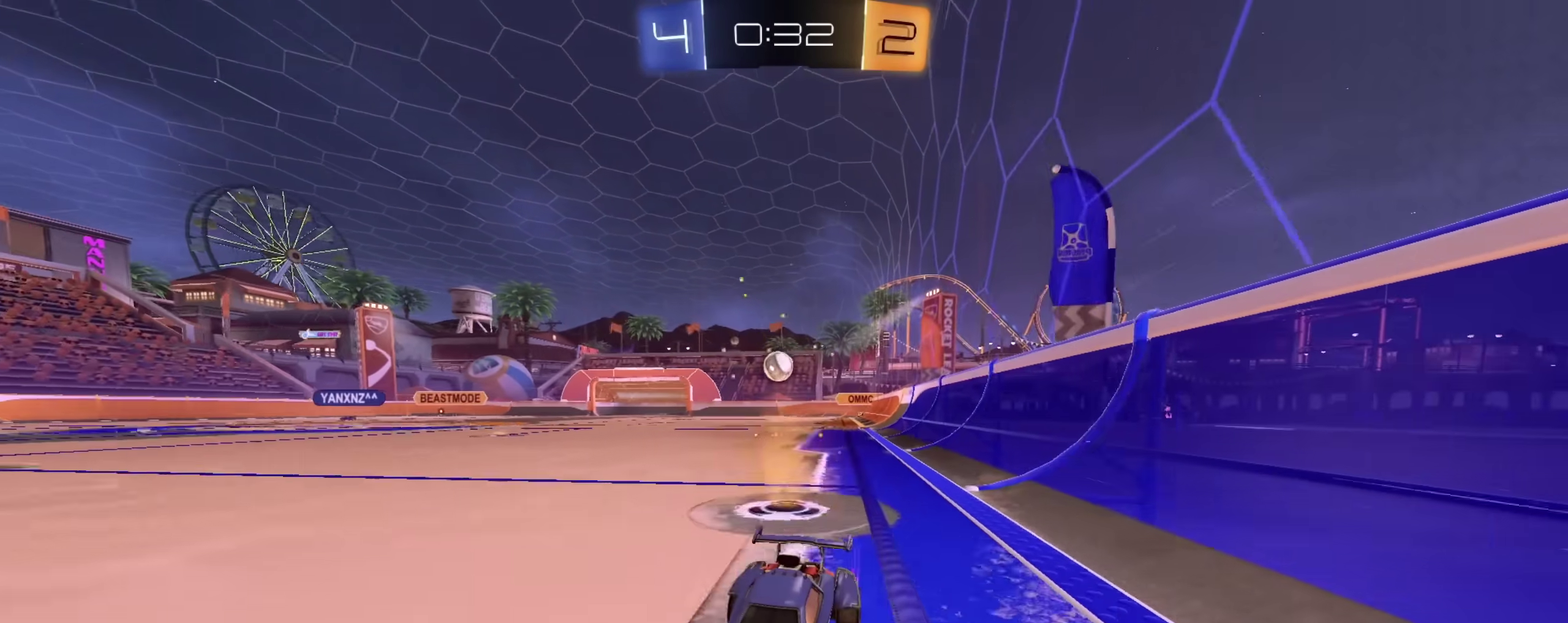
{"dt_ms": 600, "buttons": ["R2"], "left_stick": "right", "right_stick": "center", "events": [[150, "left_stick", "right"]]}
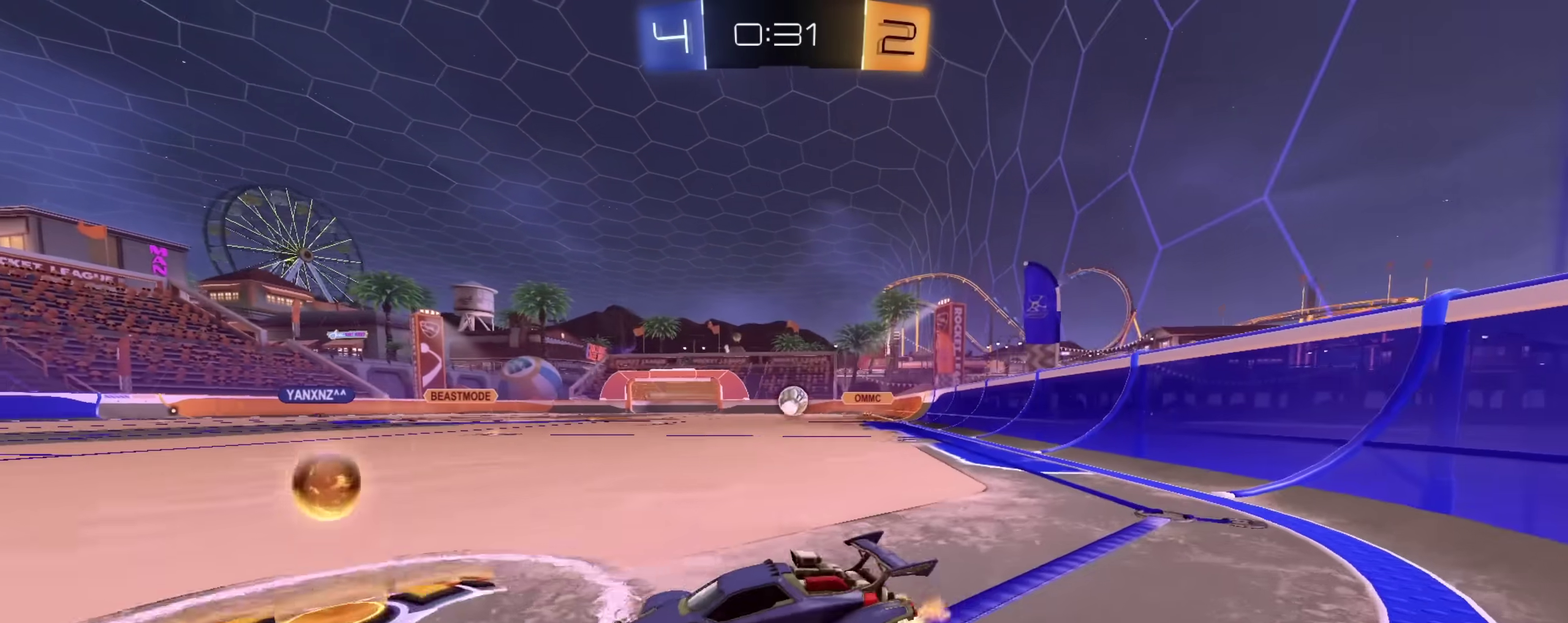
{"dt_ms": 300, "buttons": ["R2"], "left_stick": "right", "right_stick": "center", "events": []}
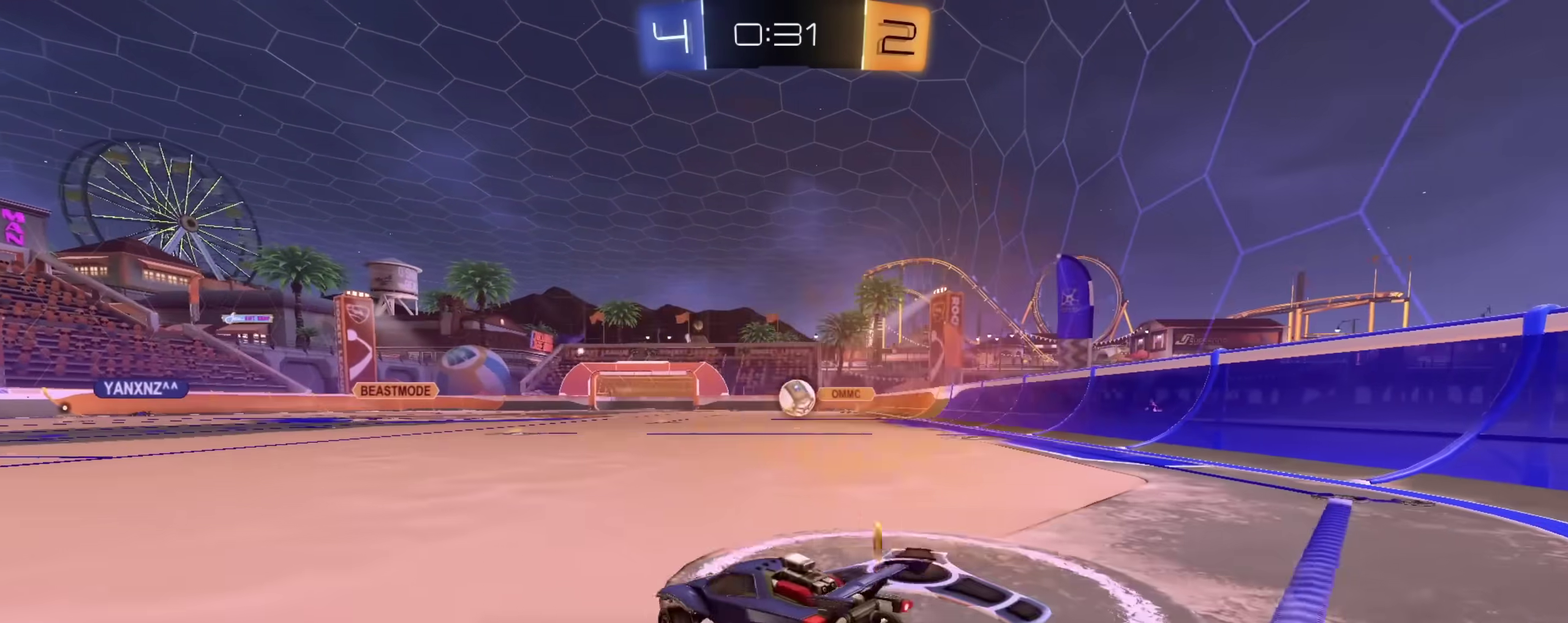
{"dt_ms": 900, "buttons": ["CIRCLE", "R2"], "left_stick": "center", "right_stick": "center", "events": [[83, "left_stick", "center"], [100, "R2", "up"], [350, "left_stick", "right"], [367, "R2", "down"], [400, "left_stick", "center"], [567, "left_stick", "right"], [667, "CIRCLE", "down"], [667, "left_stick", "center"]]}